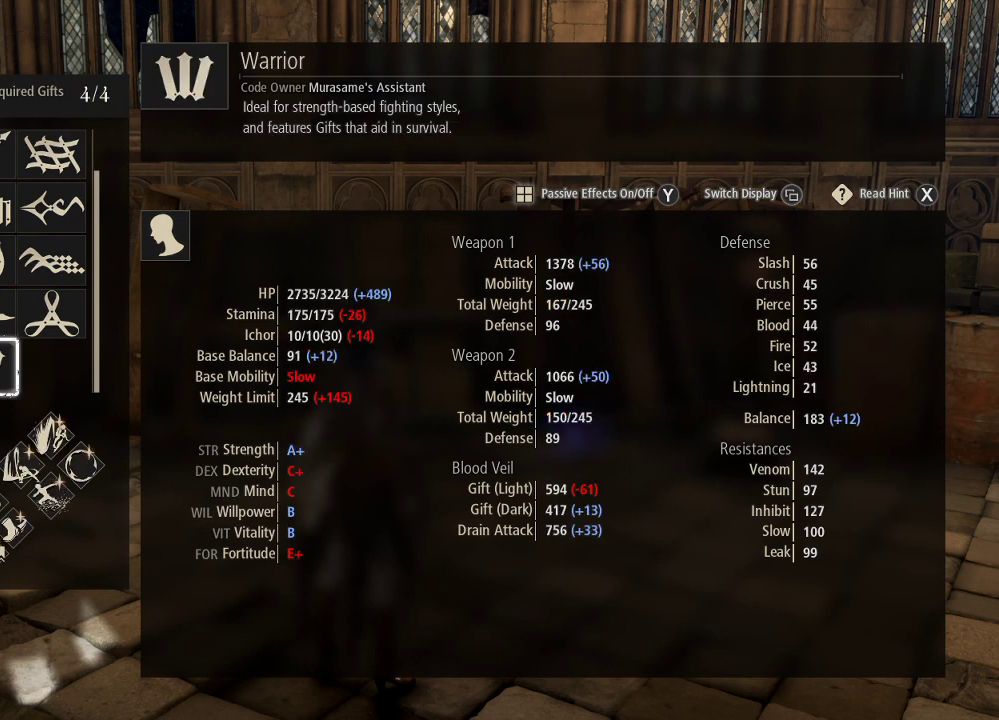
Gameplay with a controller (Xbox layout); each line is a JSON object with the inputs held at the frame after it. "events" lists button and stick changes between this image and that frame as [ms after this image, input, new state], when the widget could be followed in between. Not read: L3.
{"buttons": [], "left_stick": "center", "right_stick": "center", "events": [[67, "B", "down"], [167, "B", "up"]]}
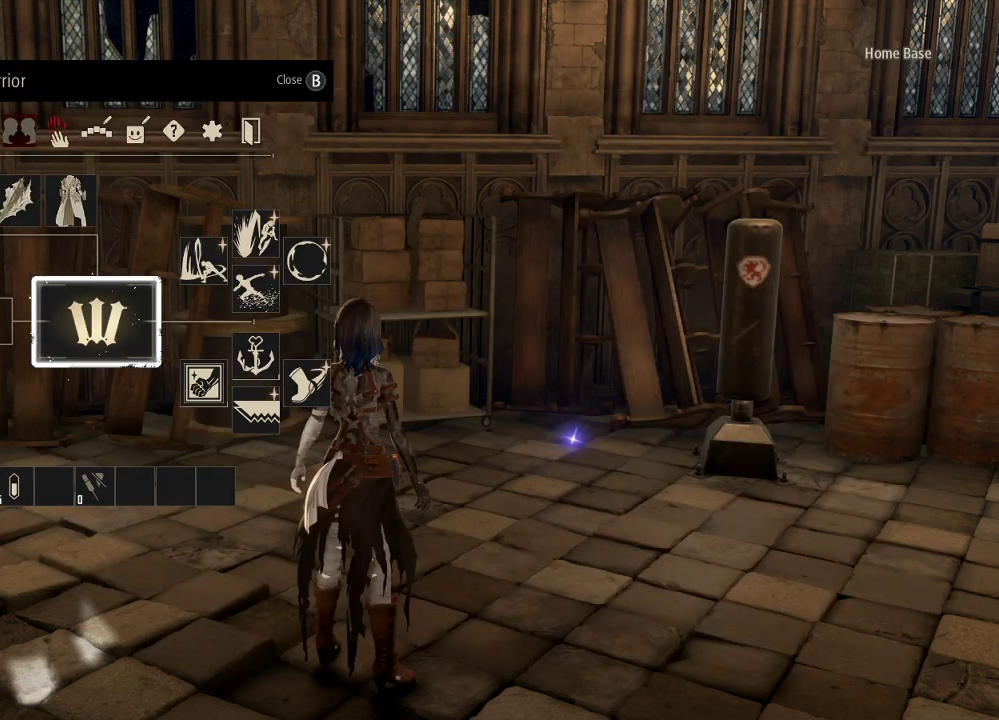
{"buttons": ["DPAD_UP"], "left_stick": "center", "right_stick": "center", "events": [[300, "DPAD_UP", "down"], [367, "DPAD_UP", "up"], [433, "DPAD_UP", "down"]]}
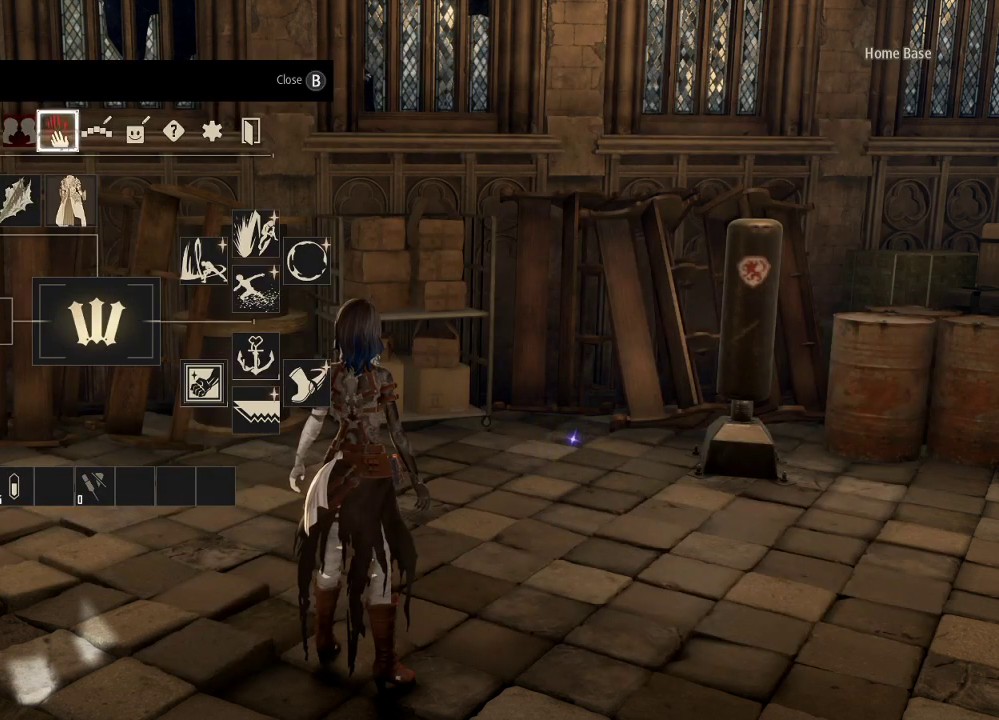
{"buttons": [], "left_stick": "center", "right_stick": "center", "events": [[67, "DPAD_UP", "up"], [200, "DPAD_LEFT", "down"], [267, "DPAD_LEFT", "up"], [400, "DPAD_LEFT", "down"], [467, "DPAD_LEFT", "up"]]}
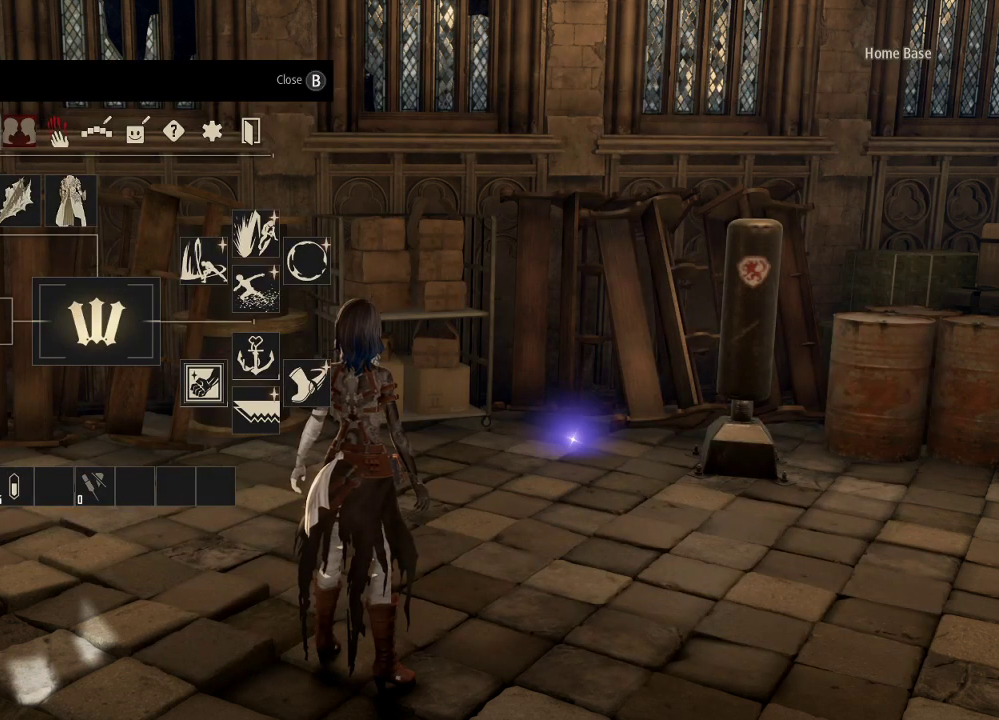
{"buttons": [], "left_stick": "center", "right_stick": "center", "events": [[33, "DPAD_LEFT", "down"], [167, "A", "down"], [167, "DPAD_LEFT", "up"], [300, "A", "up"]]}
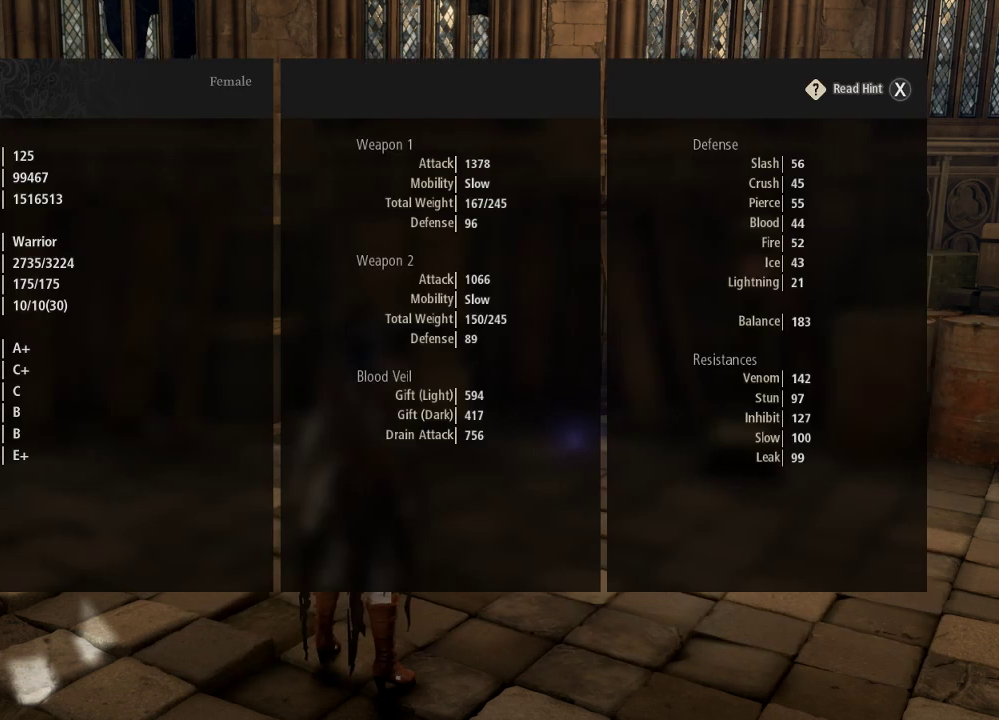
{"buttons": [], "left_stick": "center", "right_stick": "center", "events": []}
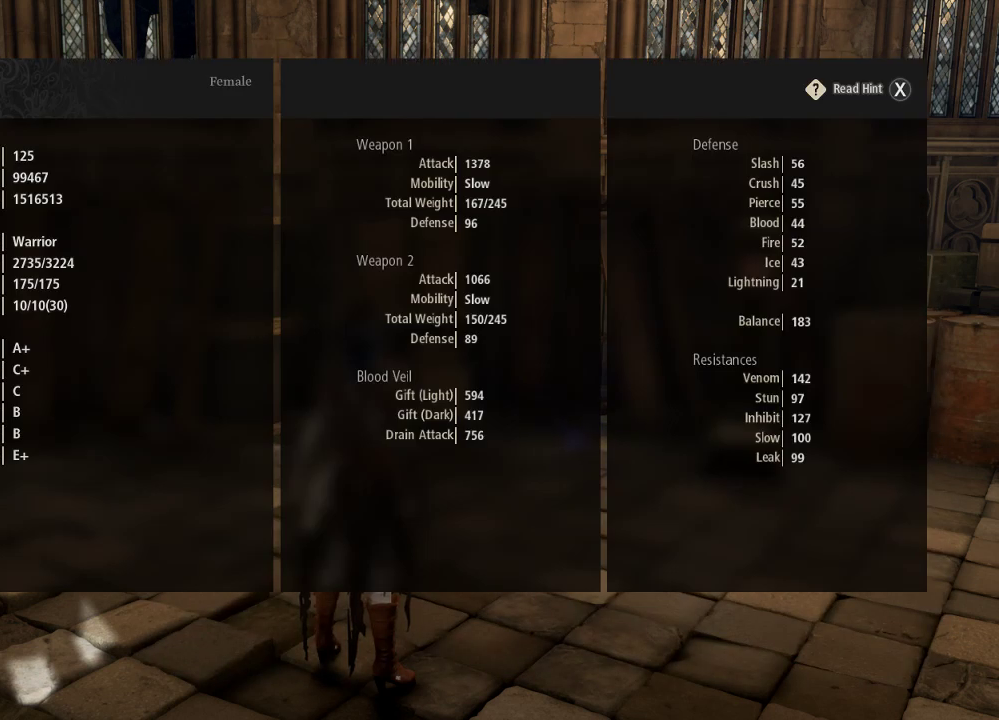
{"buttons": [], "left_stick": "up", "right_stick": "center", "events": [[433, "left_stick", "up"]]}
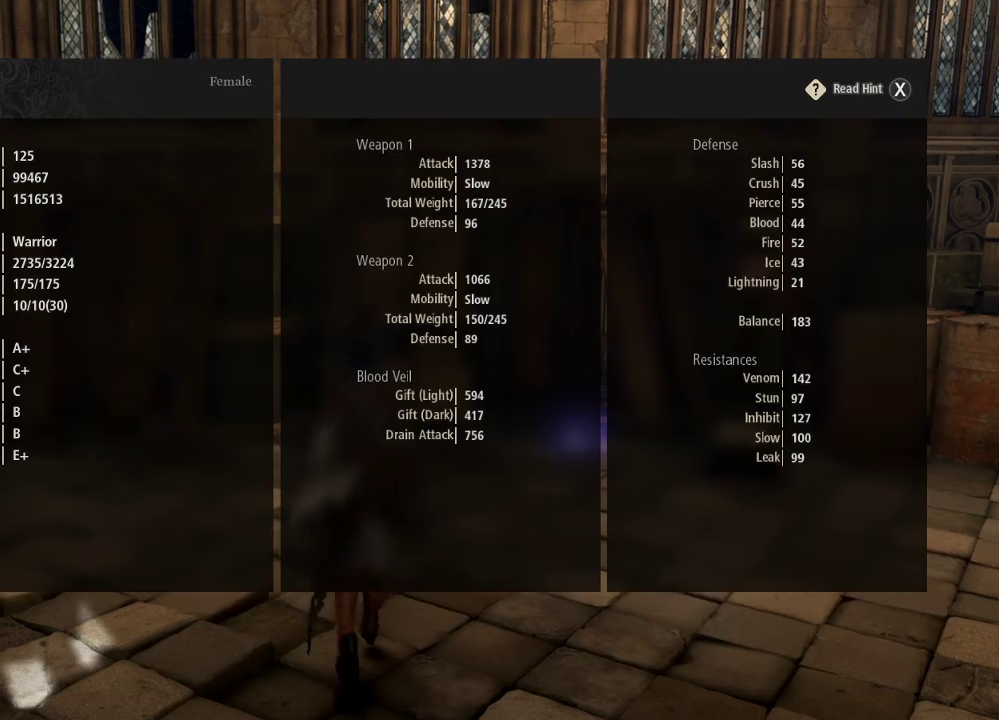
{"buttons": [], "left_stick": "center", "right_stick": "center", "events": [[267, "left_stick", "center"]]}
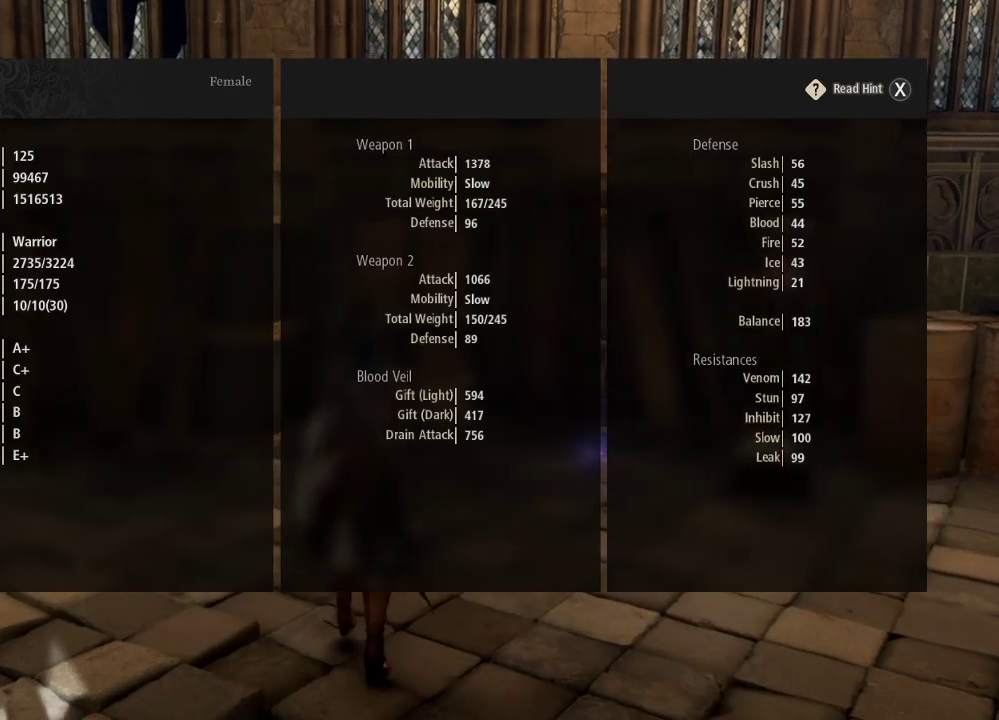
{"buttons": [], "left_stick": "center", "right_stick": "center", "events": []}
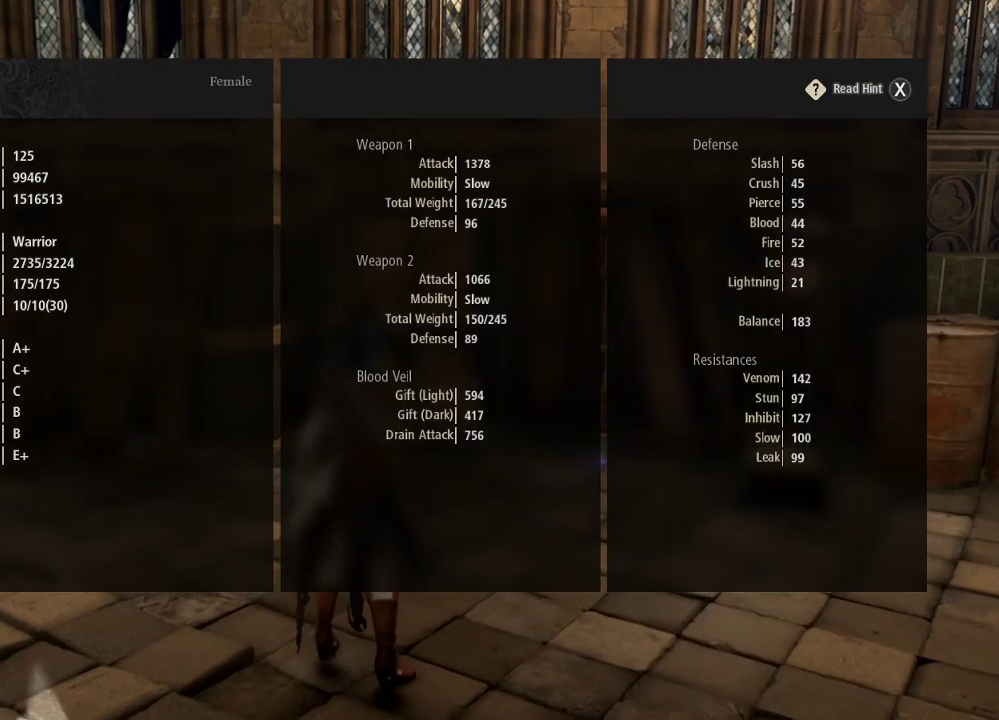
{"buttons": [], "left_stick": "center", "right_stick": "center", "events": []}
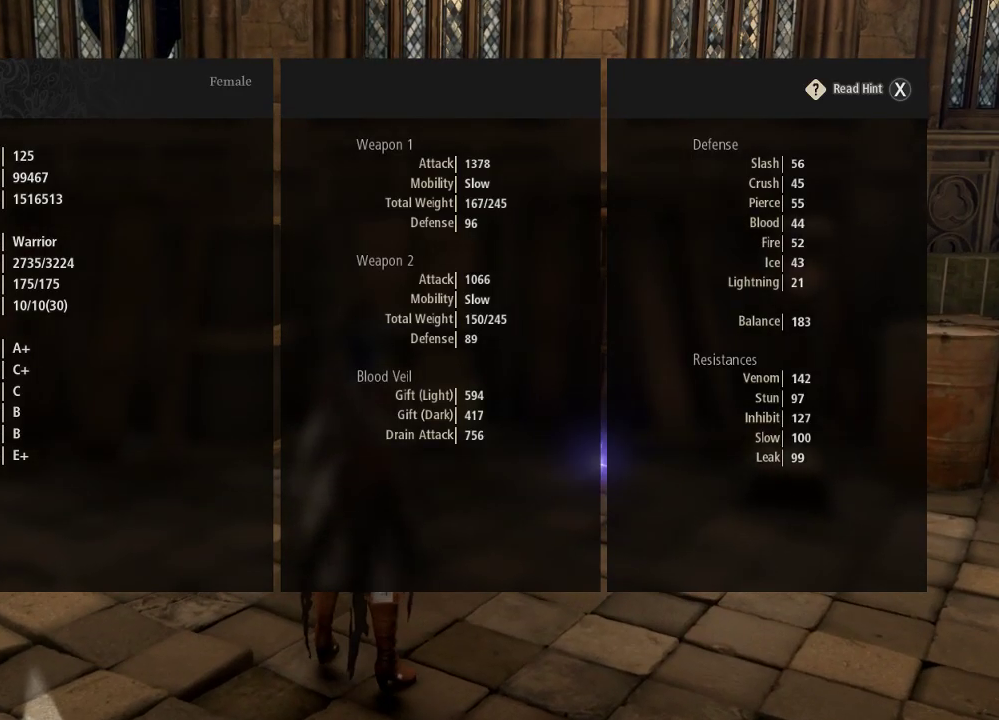
{"buttons": [], "left_stick": "center", "right_stick": "center", "events": []}
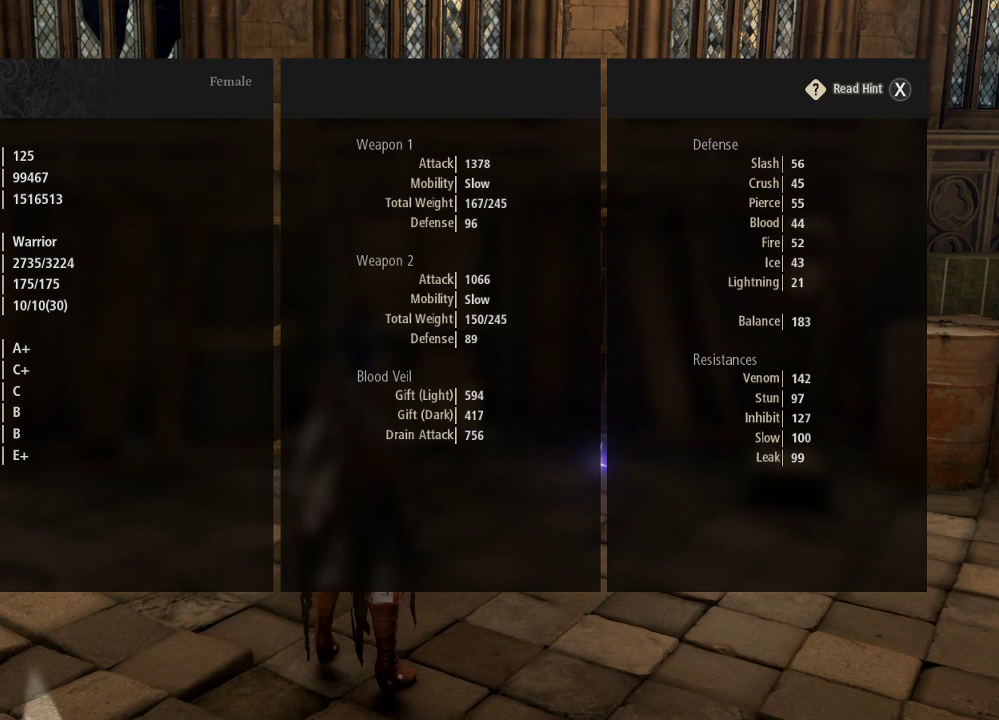
{"buttons": [], "left_stick": "center", "right_stick": "center", "events": []}
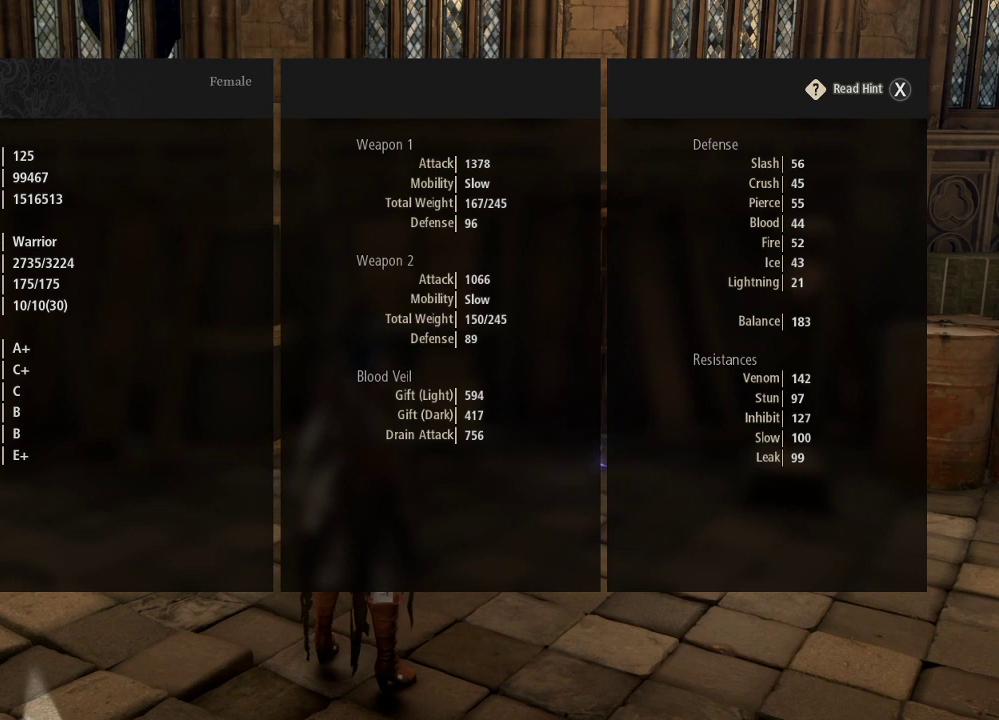
{"buttons": [], "left_stick": "center", "right_stick": "center", "events": []}
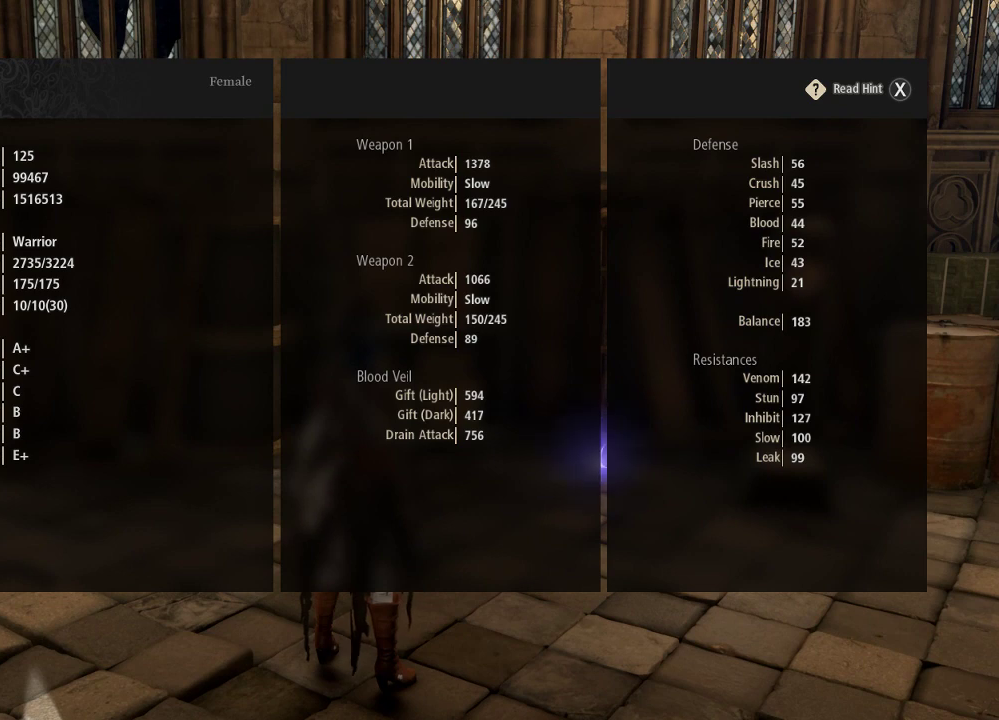
{"buttons": [], "left_stick": "center", "right_stick": "center", "events": []}
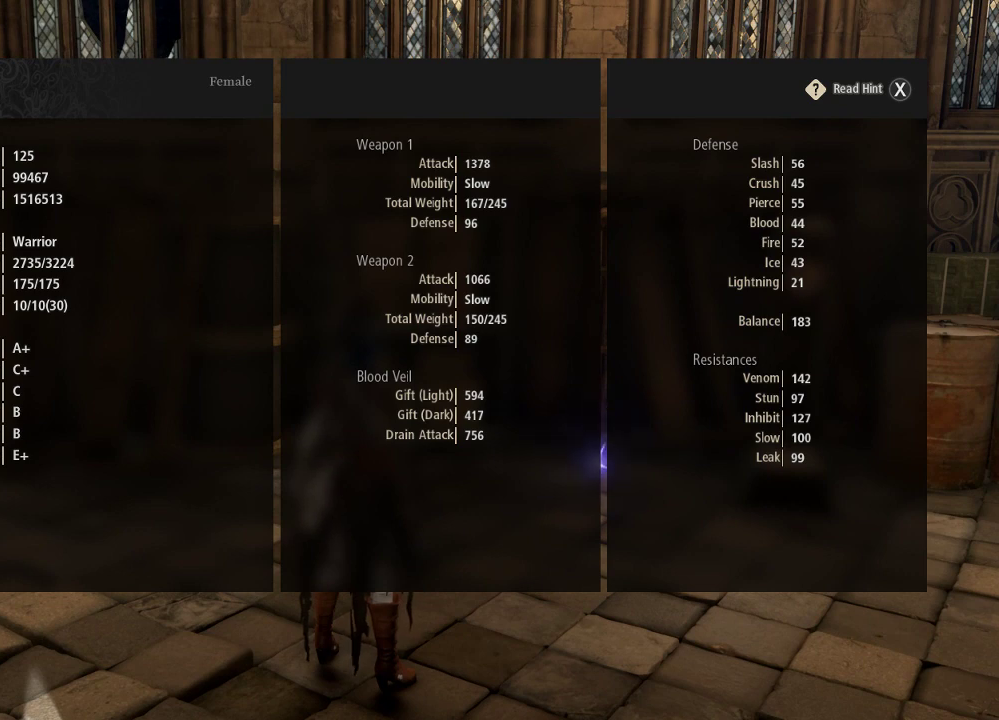
{"buttons": [], "left_stick": "center", "right_stick": "center", "events": []}